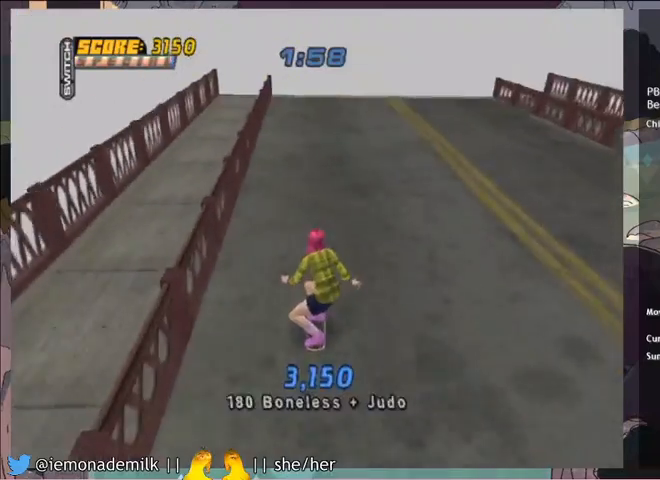
Gameplay with a controller (PlayStation layout); each line is a JSON object with the inputs held at the frame after it. "events" lists button and stick changes between this image and that frame as [ms after this image, input, new state], when the widget could be followed in between. Not read: right_stick.
{"buttons": ["CROSS"], "left_stick": "center", "events": [[166, "DPAD_LEFT", "down"], [233, "DPAD_LEFT", "up"]]}
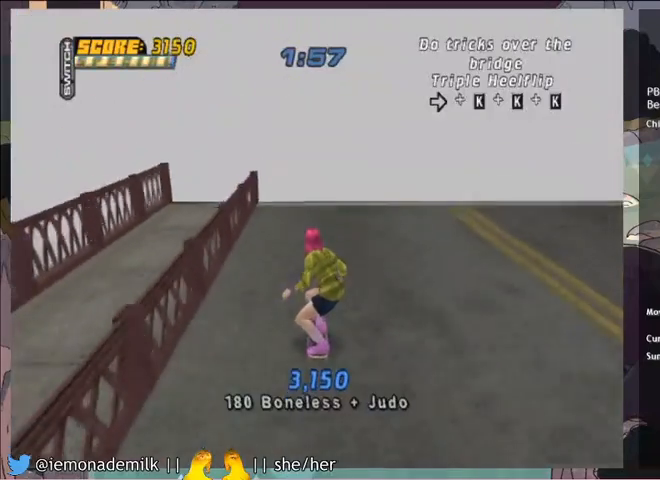
{"buttons": ["SQUARE", "DPAD_RIGHT"], "left_stick": "center", "events": [[167, "CROSS", "up"], [200, "DPAD_RIGHT", "down"], [234, "SQUARE", "down"], [300, "SQUARE", "up"], [334, "SQUARE", "down"], [401, "SQUARE", "up"], [467, "SQUARE", "down"]]}
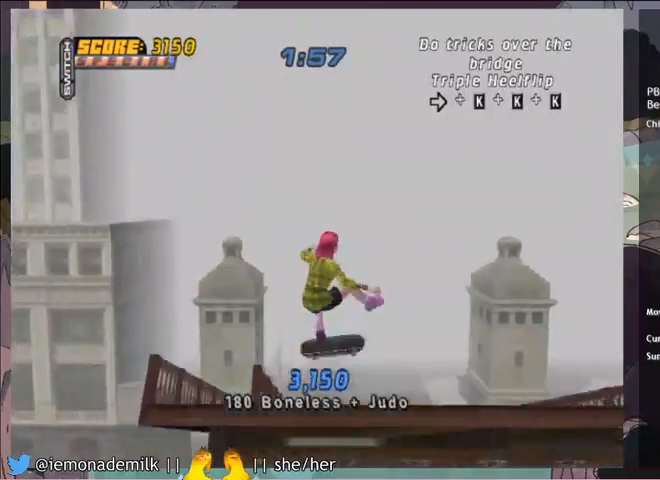
{"buttons": ["DPAD_RIGHT"], "left_stick": "center", "events": [[66, "SQUARE", "up"]]}
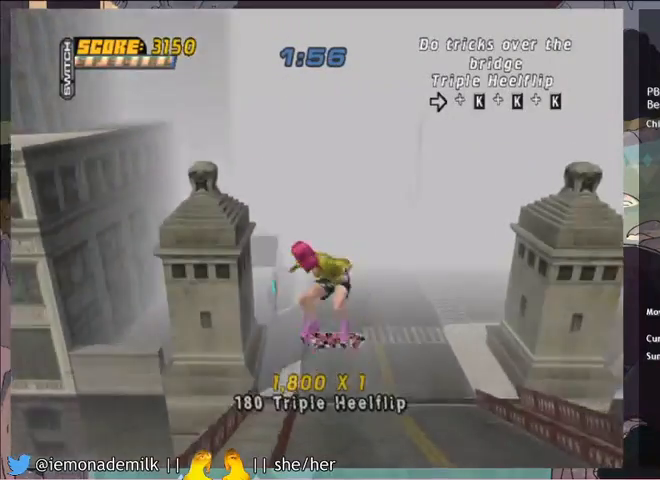
{"buttons": ["CROSS"], "left_stick": "center", "events": [[267, "DPAD_RIGHT", "up"], [401, "CROSS", "down"]]}
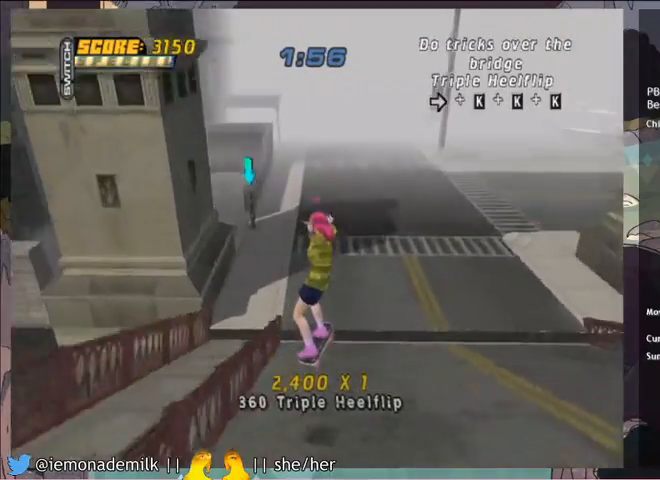
{"buttons": ["CROSS"], "left_stick": "center", "events": [[66, "DPAD_LEFT", "down"], [300, "DPAD_LEFT", "up"]]}
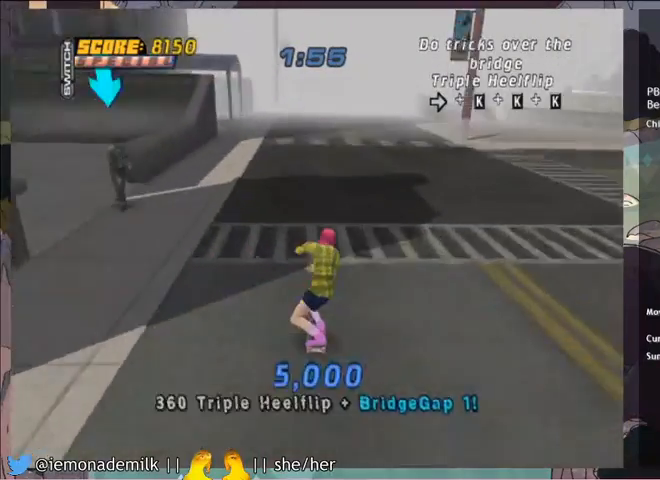
{"buttons": ["CROSS"], "left_stick": "center", "events": []}
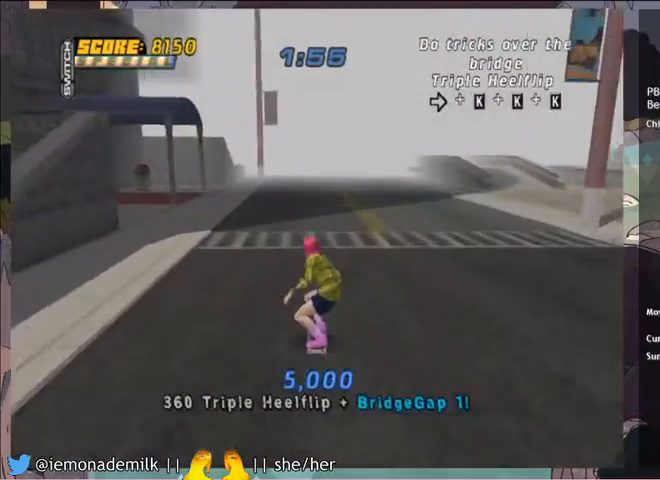
{"buttons": ["CROSS"], "left_stick": "center", "events": []}
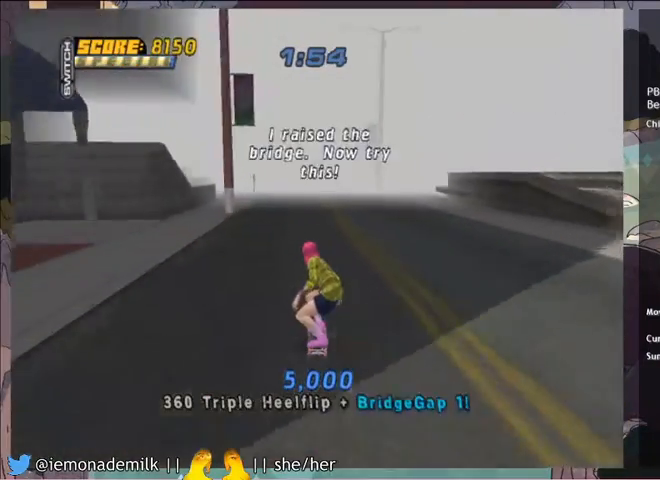
{"buttons": ["CROSS"], "left_stick": "center", "events": []}
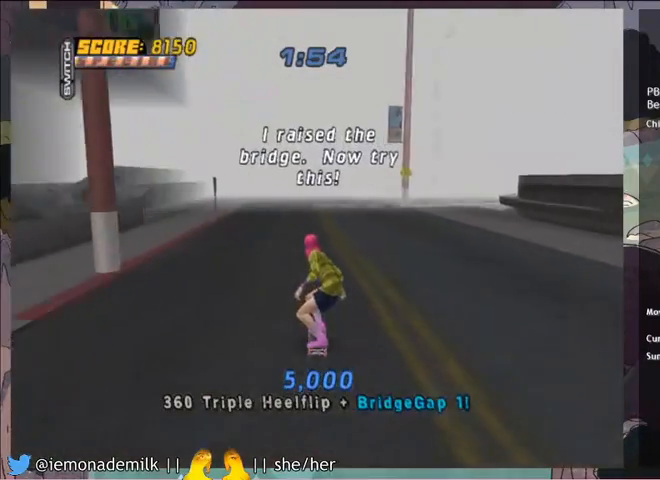
{"buttons": ["CROSS"], "left_stick": "center", "events": []}
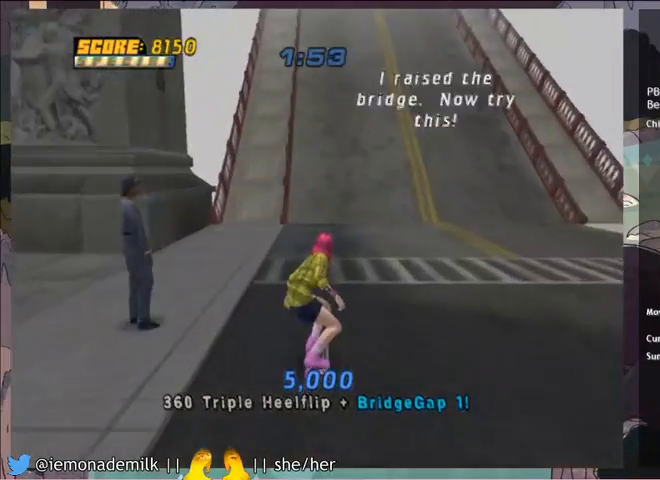
{"buttons": ["CROSS"], "left_stick": "center", "events": []}
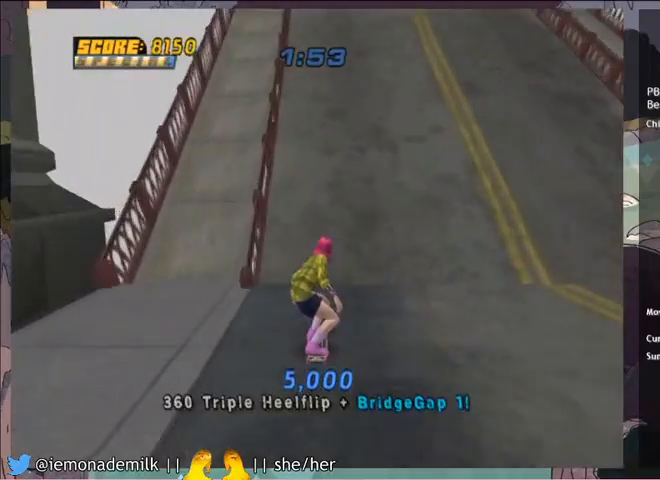
{"buttons": ["CROSS"], "left_stick": "center", "events": []}
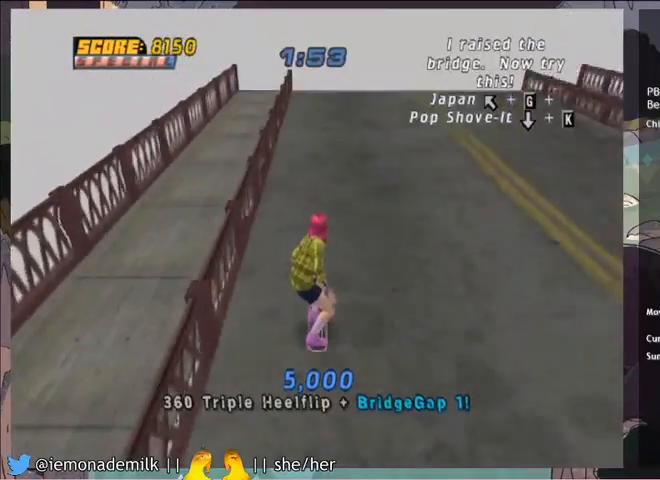
{"buttons": ["CROSS"], "left_stick": "center", "events": []}
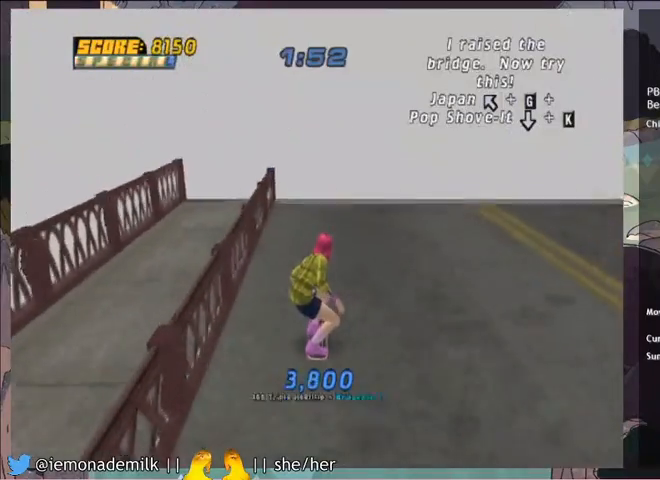
{"buttons": [], "left_stick": "center", "events": [[267, "CROSS", "up"], [333, "DPAD_DOWN", "down"], [333, "SQUARE", "down"], [400, "DPAD_DOWN", "up"], [433, "SQUARE", "up"]]}
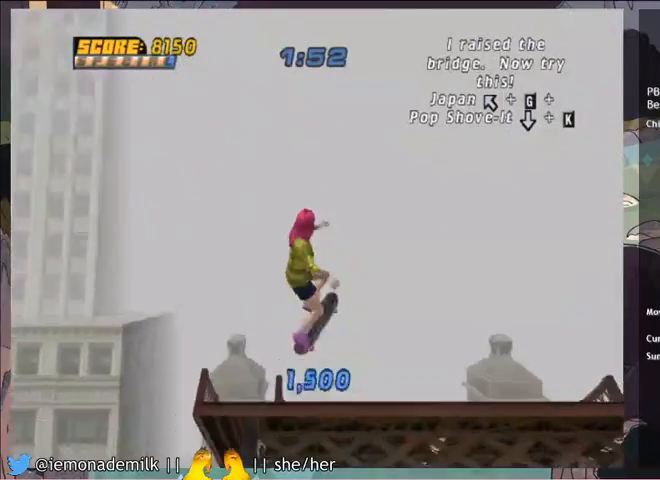
{"buttons": [], "left_stick": "center", "events": [[134, "DPAD_LEFT", "down"], [134, "DPAD_UP", "down"], [167, "CIRCLE", "down"], [267, "CIRCLE", "up"], [267, "DPAD_LEFT", "up"], [267, "DPAD_UP", "up"]]}
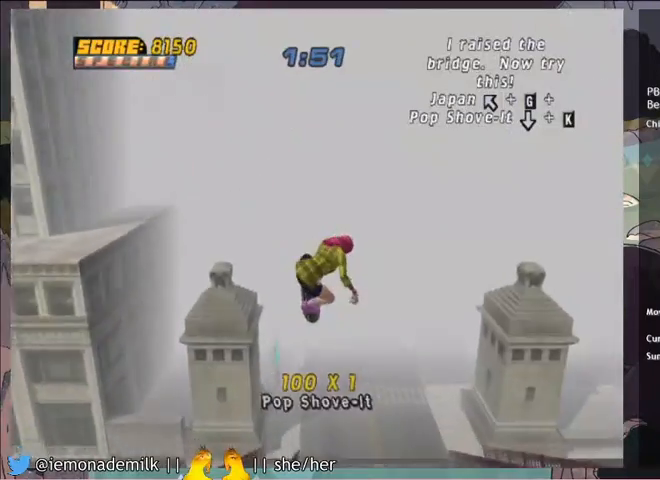
{"buttons": ["DPAD_UP"], "left_stick": "center", "events": [[66, "DPAD_UP", "down"]]}
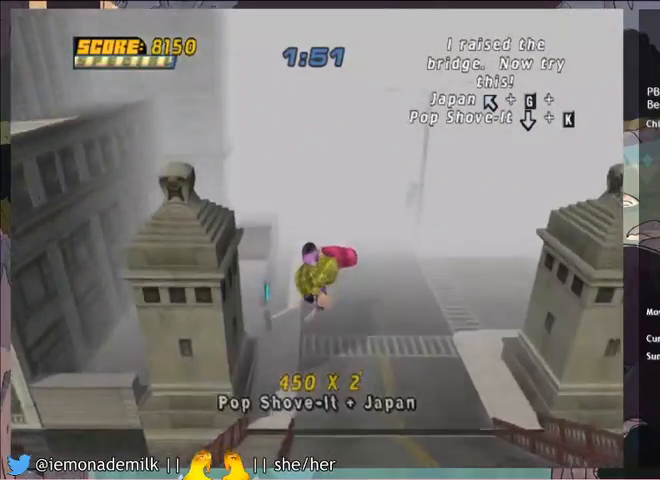
{"buttons": ["CROSS"], "left_stick": "center", "events": [[367, "CROSS", "down"], [467, "DPAD_UP", "up"]]}
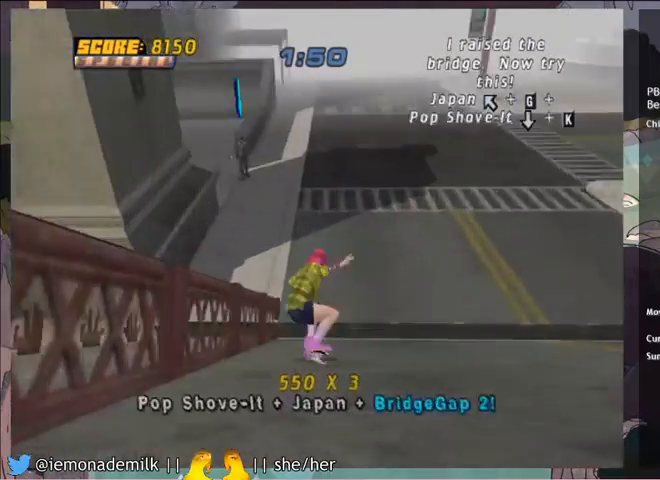
{"buttons": ["CROSS"], "left_stick": "center", "events": [[300, "DPAD_LEFT", "down"], [400, "DPAD_LEFT", "up"]]}
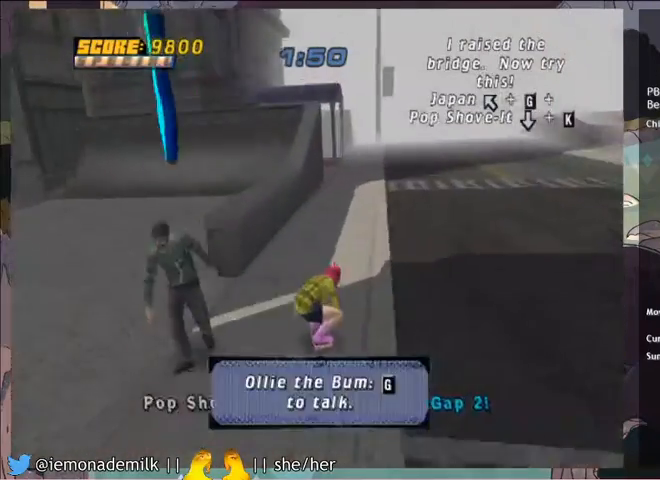
{"buttons": [], "left_stick": "center", "events": [[200, "CROSS", "up"], [234, "TRIANGLE", "down"], [334, "CROSS", "down"], [334, "TRIANGLE", "up"], [401, "CROSS", "up"]]}
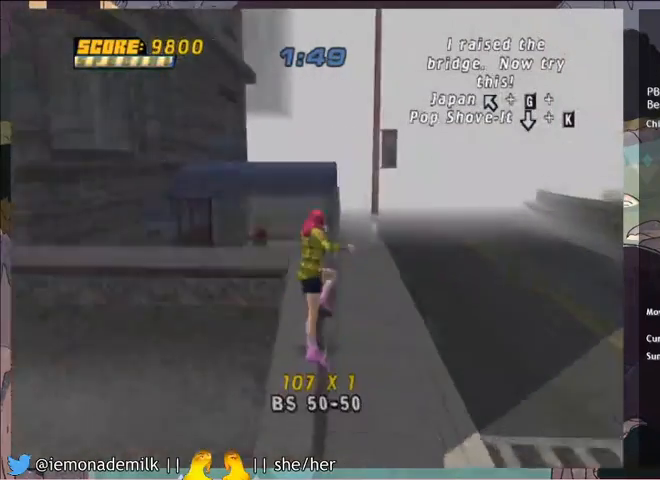
{"buttons": [], "left_stick": "center", "events": []}
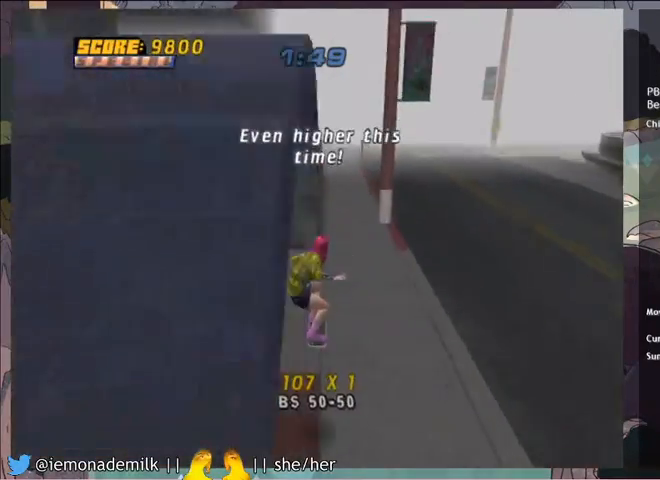
{"buttons": ["CROSS"], "left_stick": "center", "events": [[401, "CROSS", "down"]]}
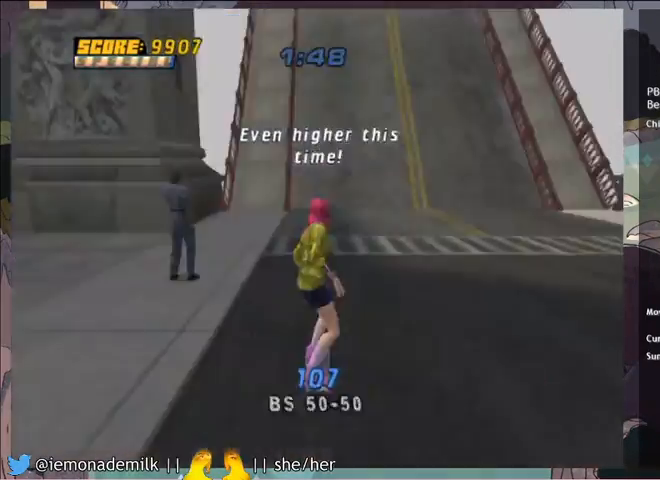
{"buttons": ["CROSS"], "left_stick": "center", "events": []}
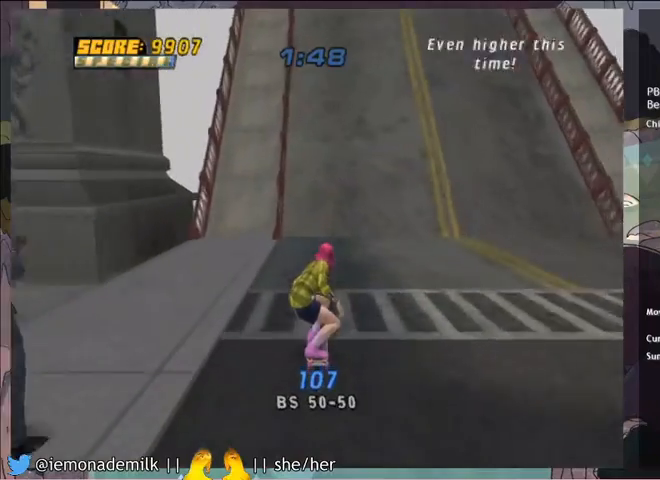
{"buttons": ["CROSS"], "left_stick": "center", "events": []}
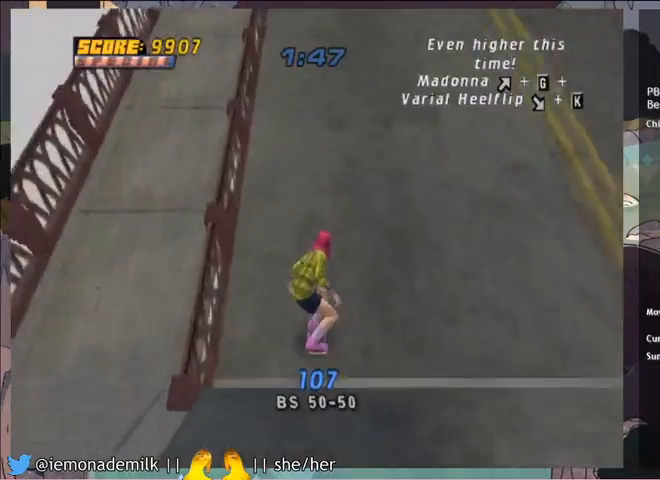
{"buttons": ["CROSS"], "left_stick": "center", "events": []}
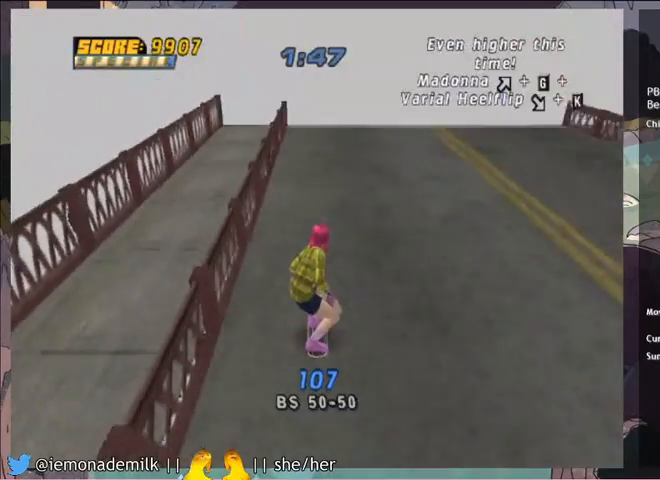
{"buttons": ["CROSS"], "left_stick": "center", "events": []}
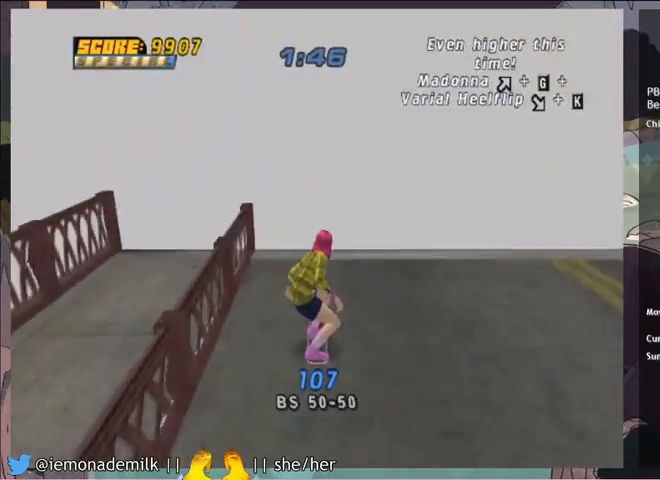
{"buttons": [], "left_stick": "center", "events": [[100, "CROSS", "up"], [133, "DPAD_RIGHT", "down"], [133, "DPAD_UP", "down"], [166, "CIRCLE", "down"], [267, "CIRCLE", "up"], [267, "DPAD_RIGHT", "up"], [267, "DPAD_UP", "up"]]}
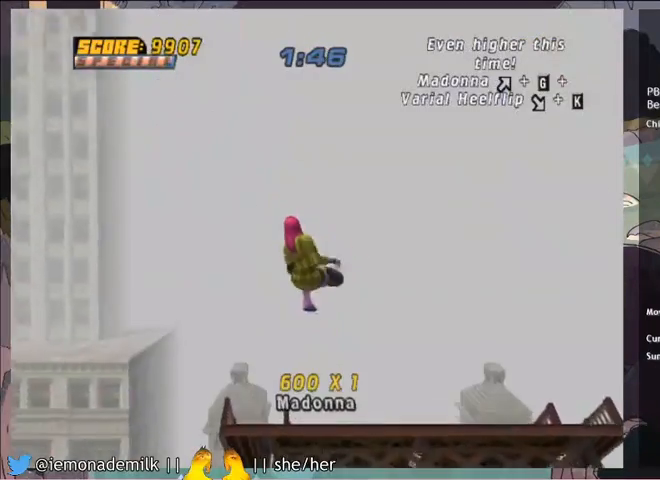
{"buttons": ["DPAD_UP"], "left_stick": "center", "events": [[100, "DPAD_DOWN", "down"], [100, "DPAD_RIGHT", "down"], [134, "SQUARE", "down"], [200, "DPAD_DOWN", "up"], [234, "DPAD_RIGHT", "up"], [234, "SQUARE", "up"], [401, "DPAD_UP", "down"]]}
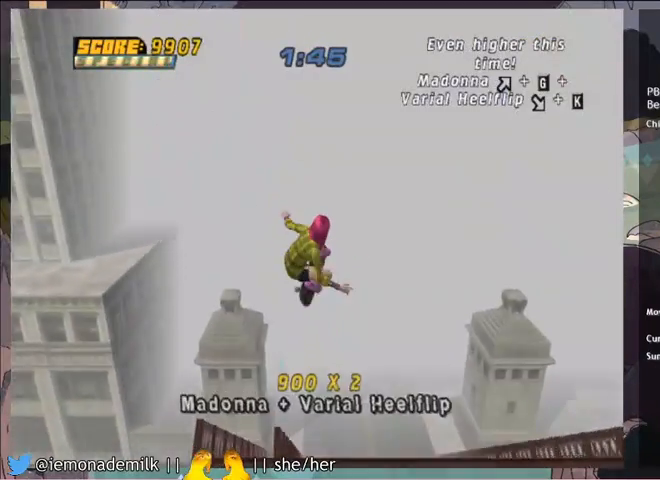
{"buttons": ["DPAD_UP"], "left_stick": "center", "events": []}
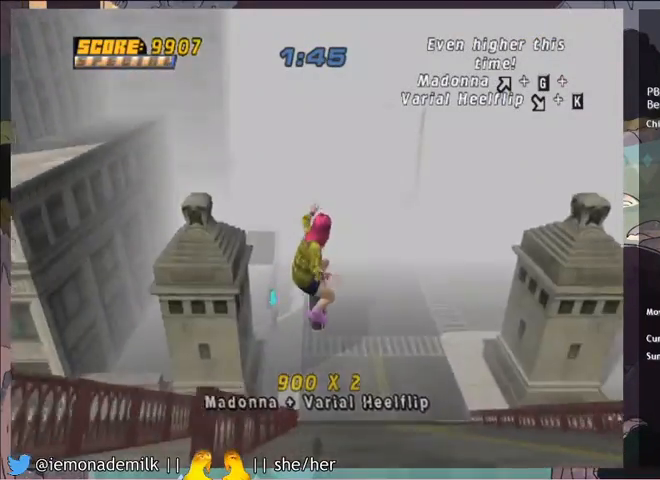
{"buttons": [], "left_stick": "center", "events": [[401, "DPAD_UP", "up"]]}
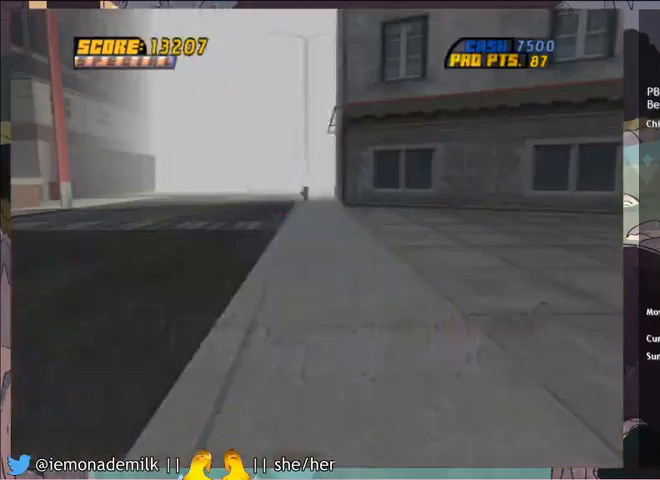
{"buttons": [], "left_stick": "center", "events": []}
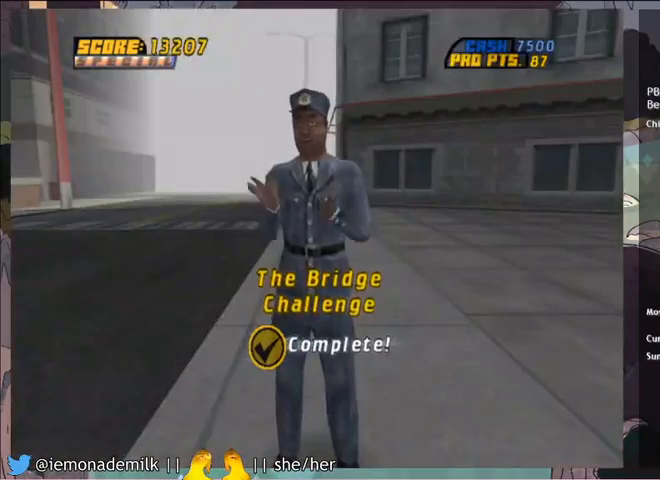
{"buttons": [], "left_stick": "center", "events": []}